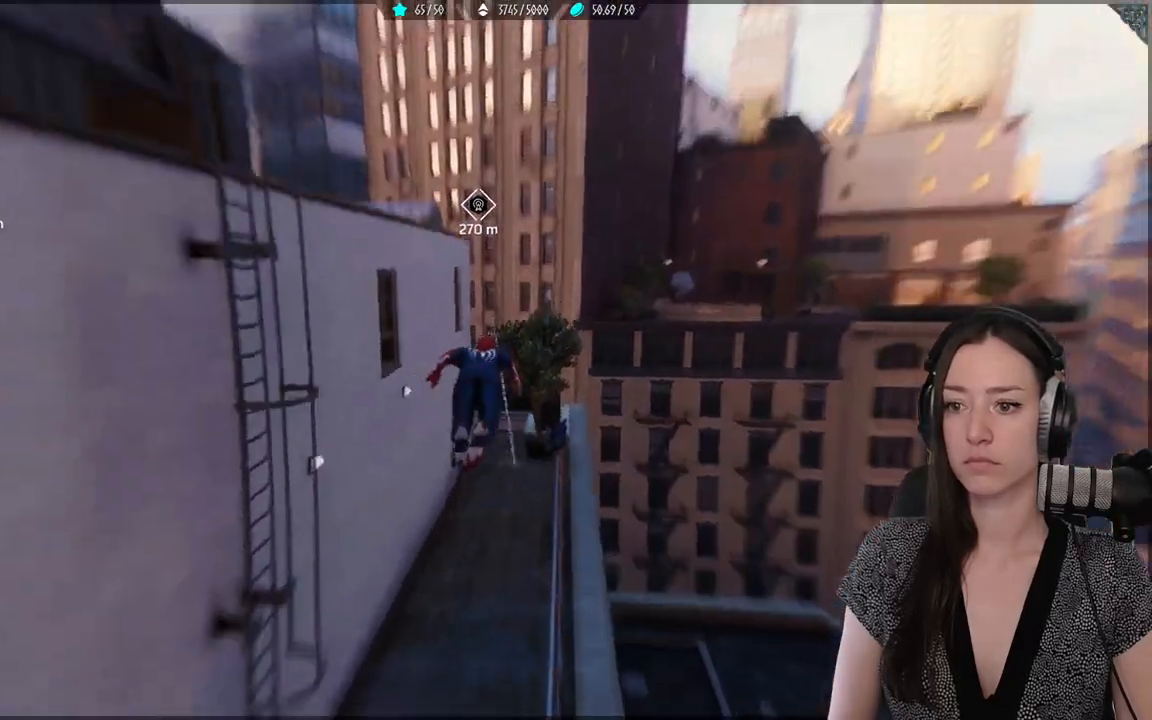
Gameplay with a controller (Xbox layout); each line is a JSON object with the inputs held at the frame after it. "events" lists button and stick changes between this image and that frame as [ms after this image, input, new state], when the widget could be followed in between. Not read: SELECT.
{"buttons": [], "left_stick": "up", "right_stick": "center", "events": [[217, "A", "up"]]}
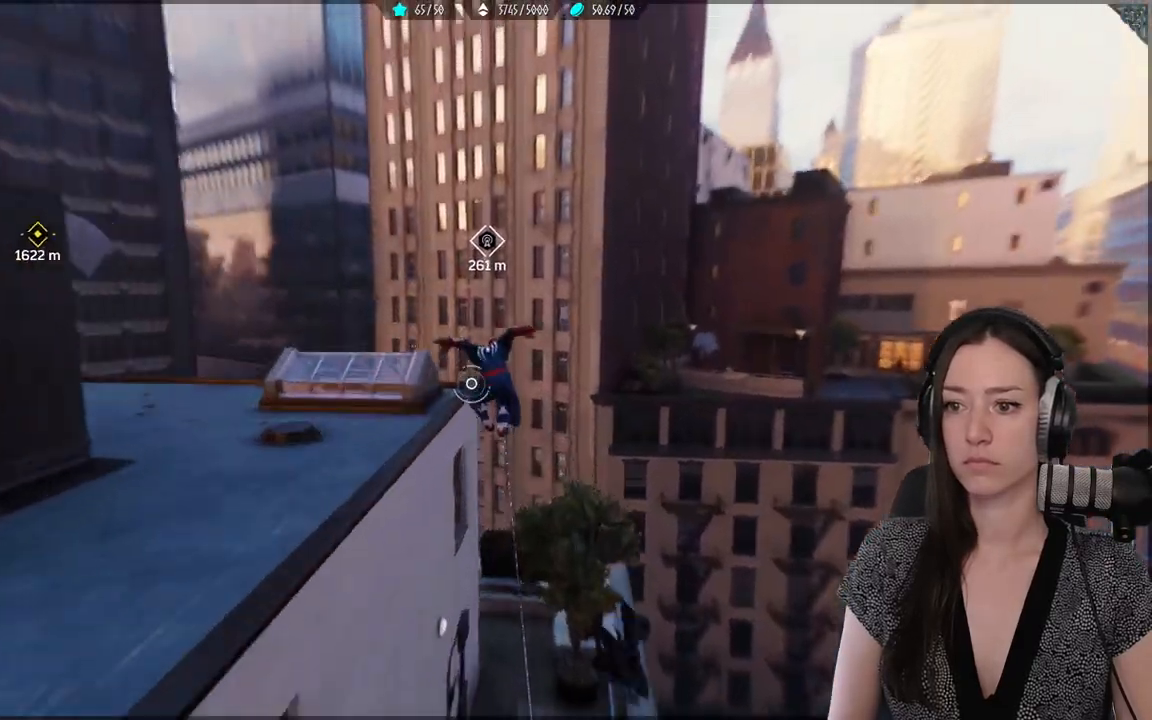
{"buttons": ["R2"], "left_stick": "up", "right_stick": "center", "events": [[33, "R2", "down"]]}
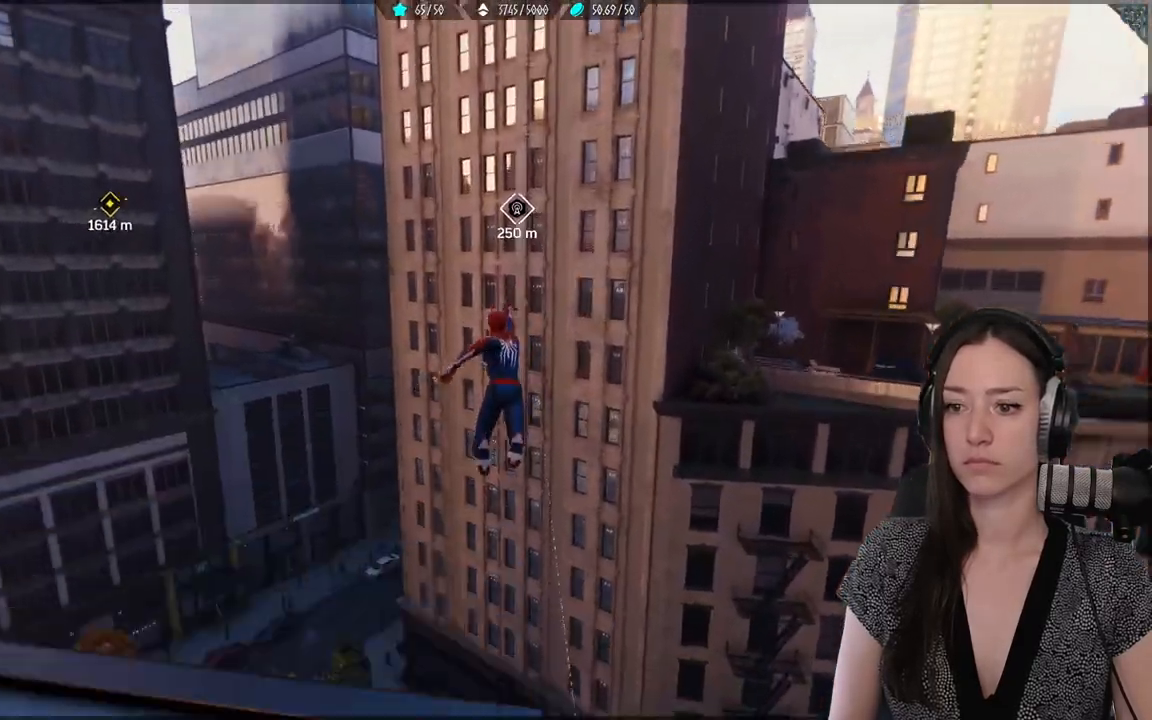
{"buttons": ["R2"], "left_stick": "up", "right_stick": "center", "events": []}
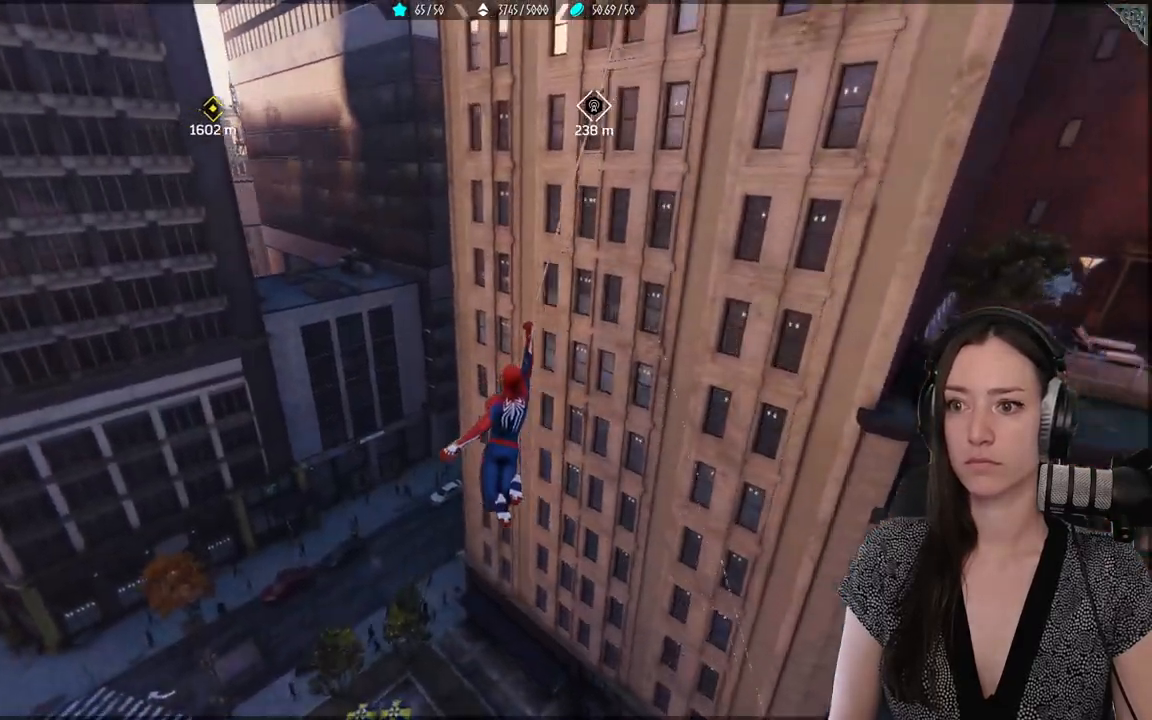
{"buttons": ["R2"], "left_stick": "up", "right_stick": "center", "events": []}
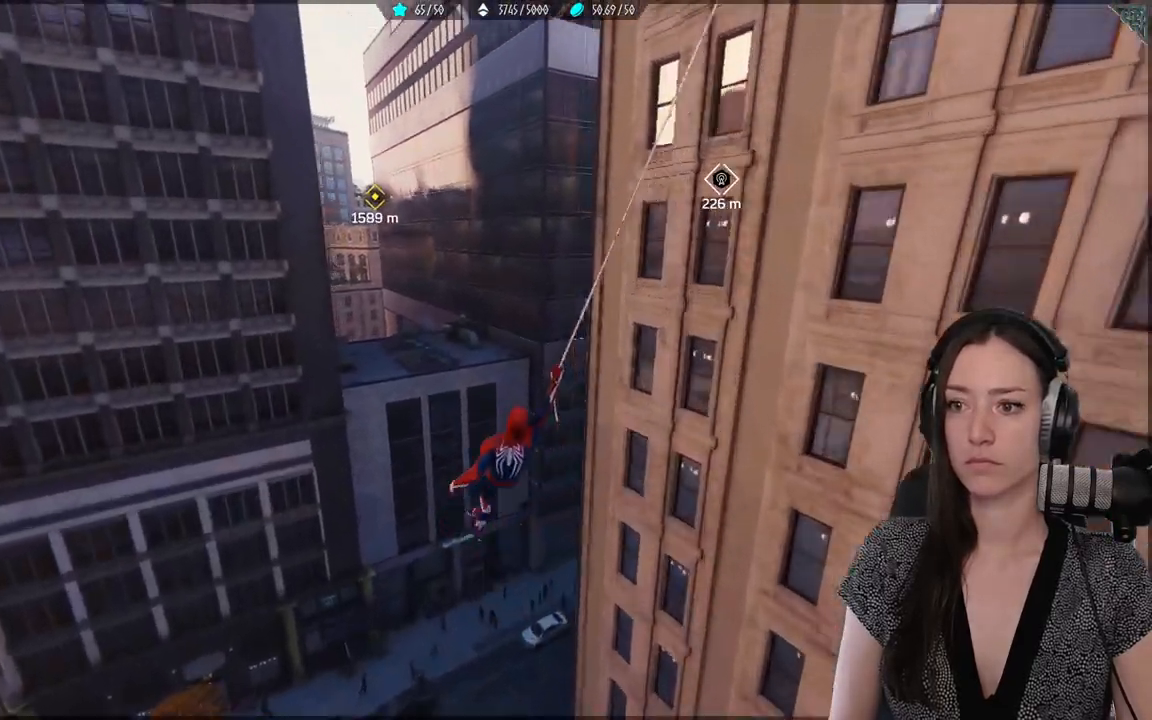
{"buttons": ["R2"], "left_stick": "right", "right_stick": "center", "events": [[367, "left_stick", "right"]]}
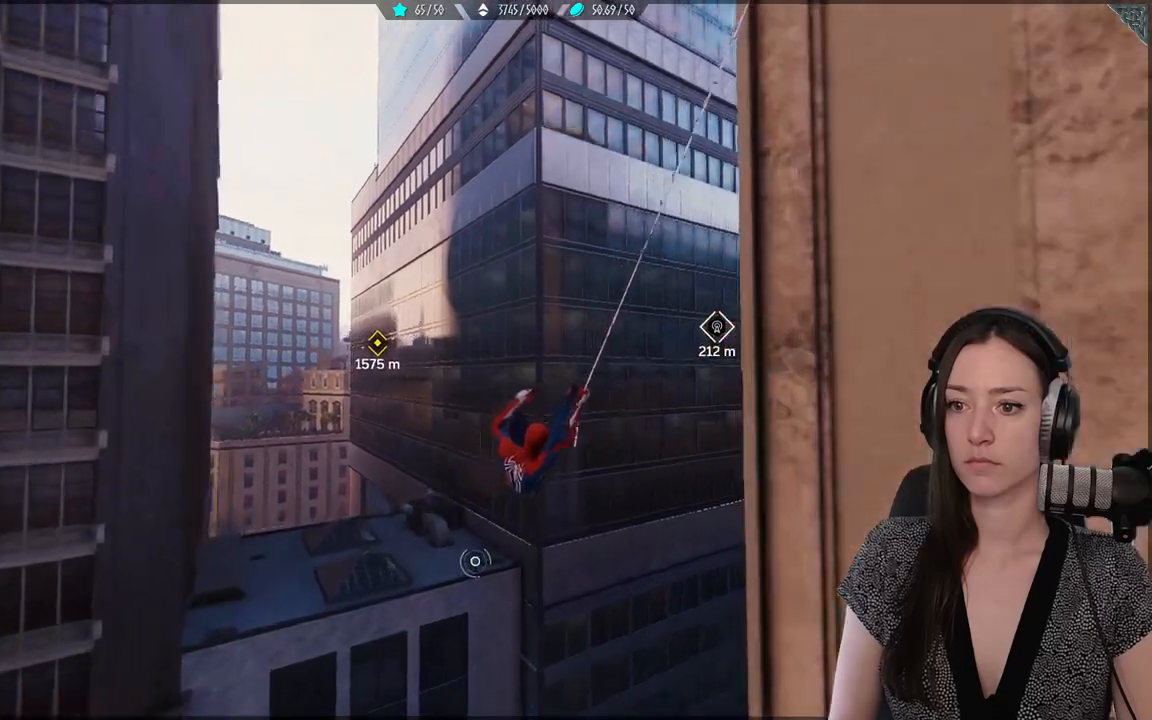
{"buttons": [], "left_stick": "up-right", "right_stick": "center", "events": [[183, "left_stick", "up-right"], [217, "right_stick", "right"], [417, "right_stick", "center"], [450, "R2", "up"]]}
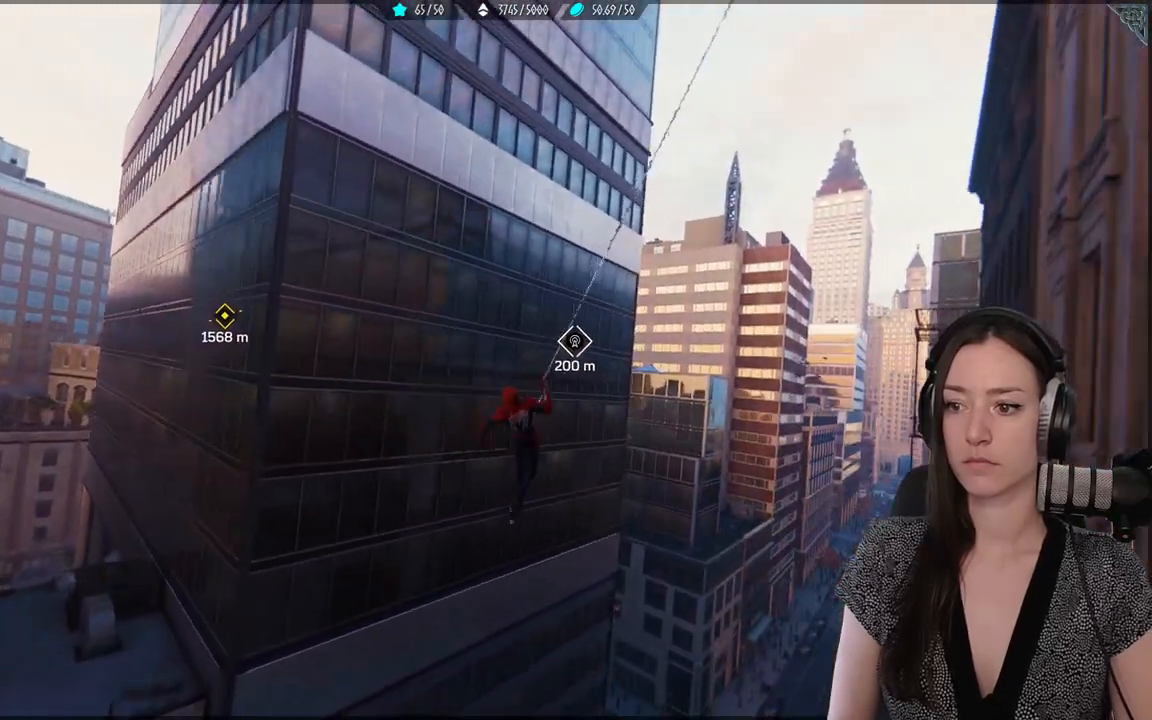
{"buttons": ["R2"], "left_stick": "up-right", "right_stick": "center", "events": [[300, "R2", "down"]]}
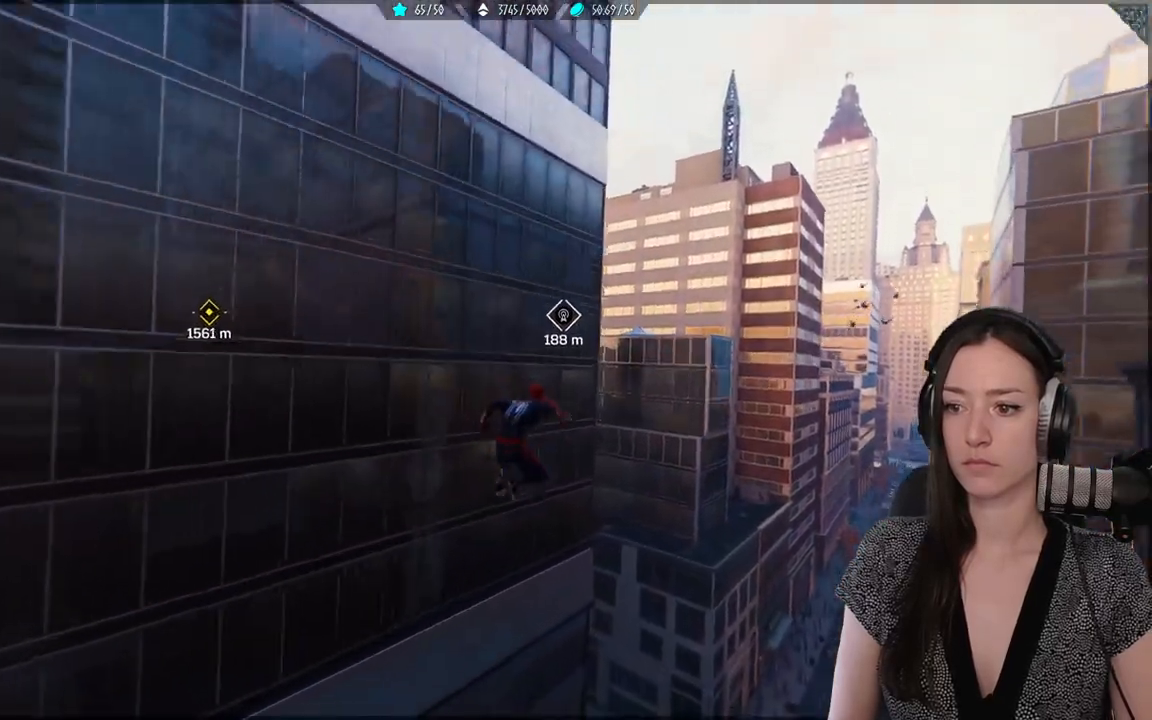
{"buttons": ["R2"], "left_stick": "up", "right_stick": "center", "events": [[433, "left_stick", "up"]]}
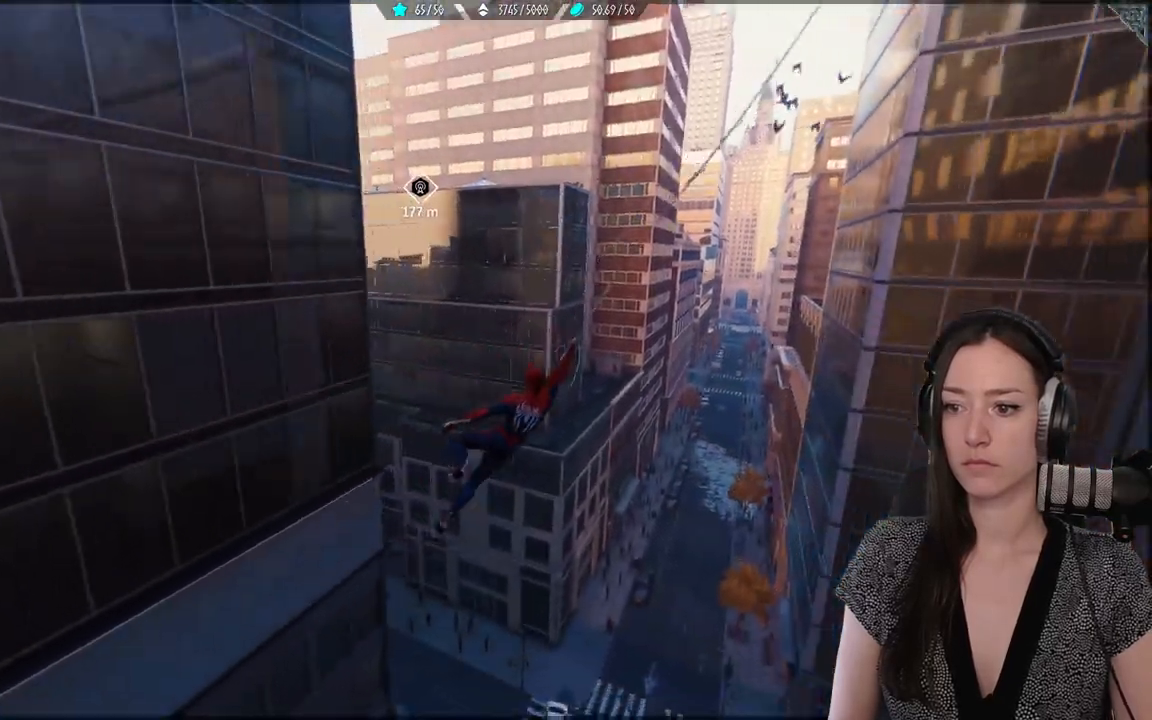
{"buttons": ["R2"], "left_stick": "up-left", "right_stick": "center", "events": [[233, "left_stick", "up-left"]]}
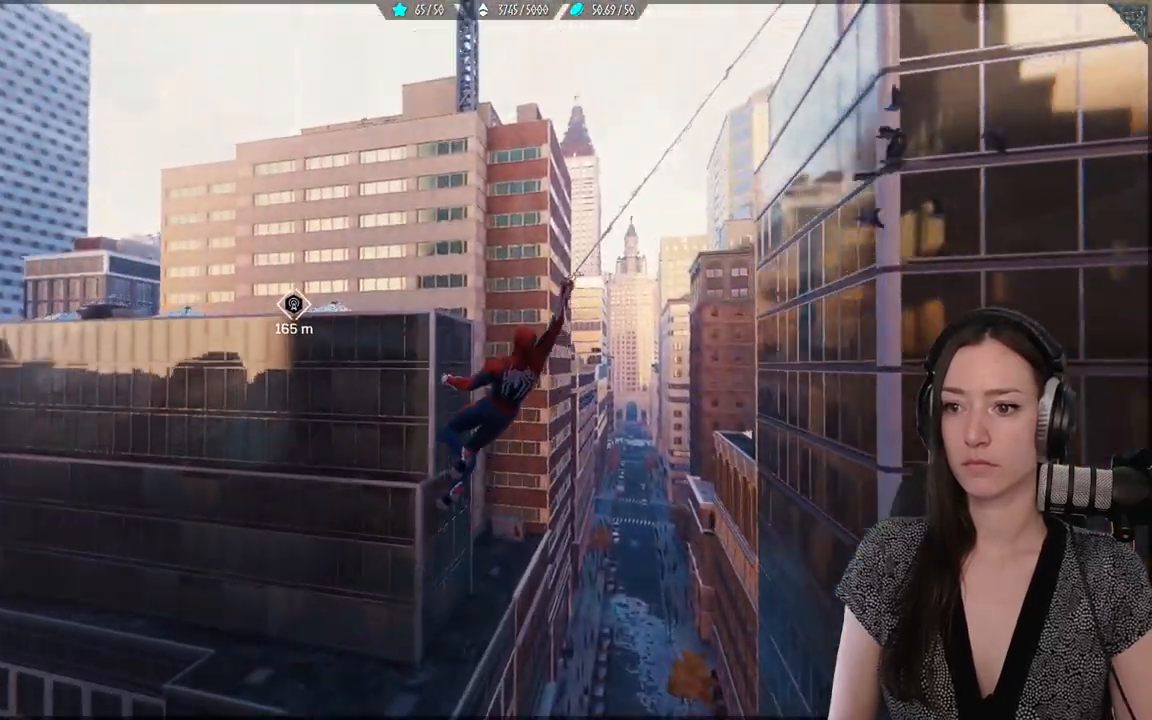
{"buttons": [], "left_stick": "up-left", "right_stick": "center", "events": [[500, "R2", "up"]]}
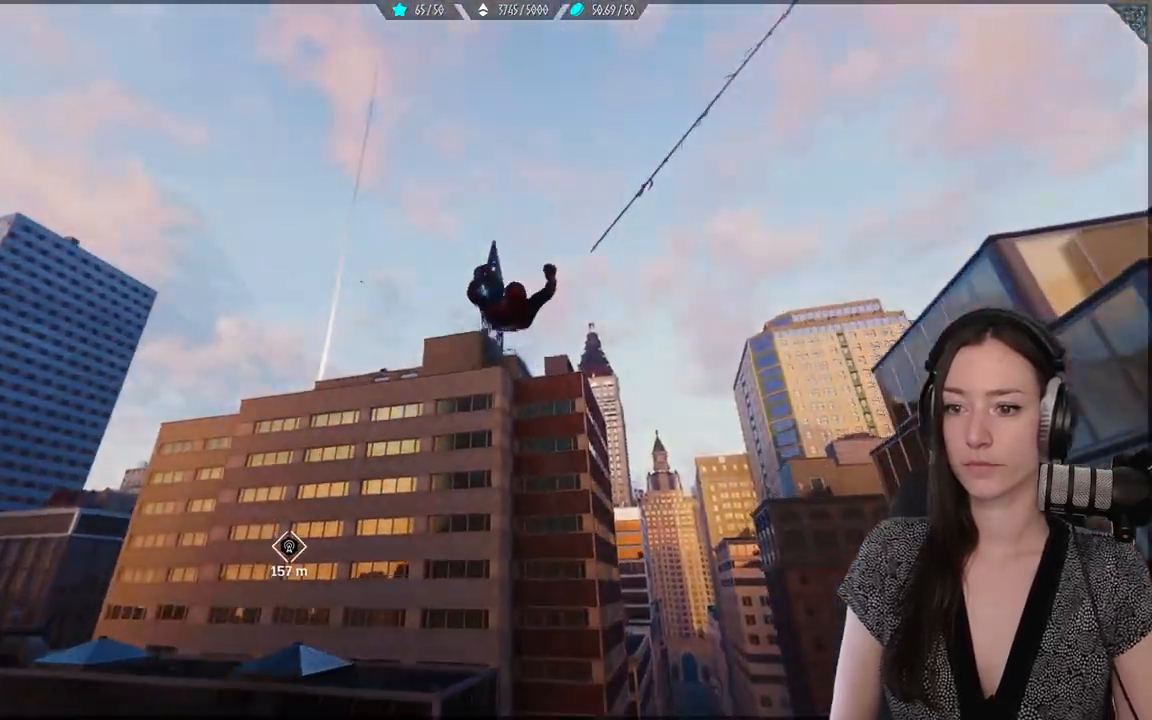
{"buttons": ["R2"], "left_stick": "up-left", "right_stick": "center", "events": [[467, "R2", "down"]]}
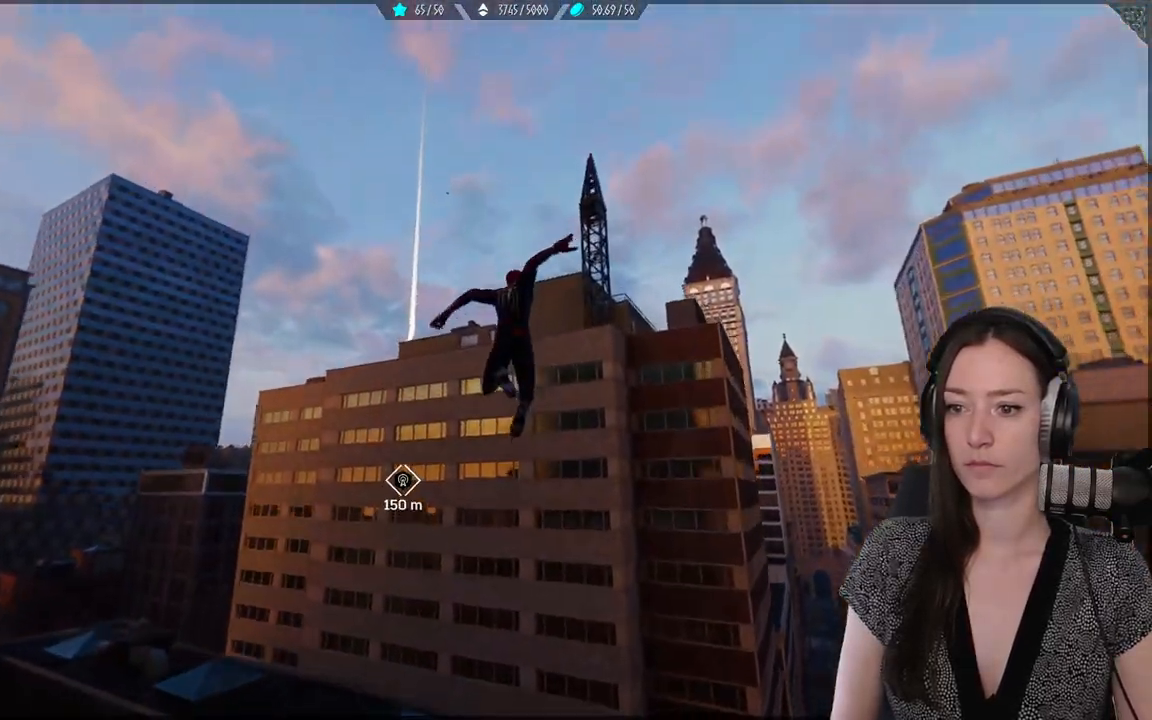
{"buttons": ["R2"], "left_stick": "up-left", "right_stick": "center", "events": []}
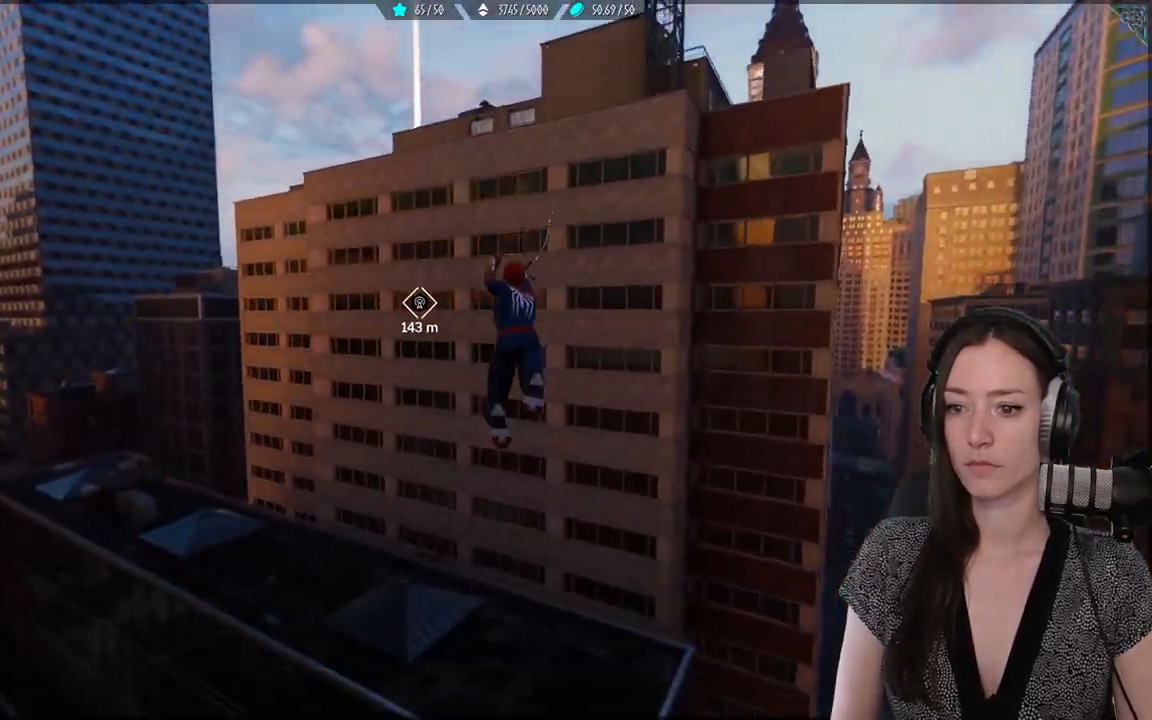
{"buttons": ["R2"], "left_stick": "up-left", "right_stick": "center", "events": []}
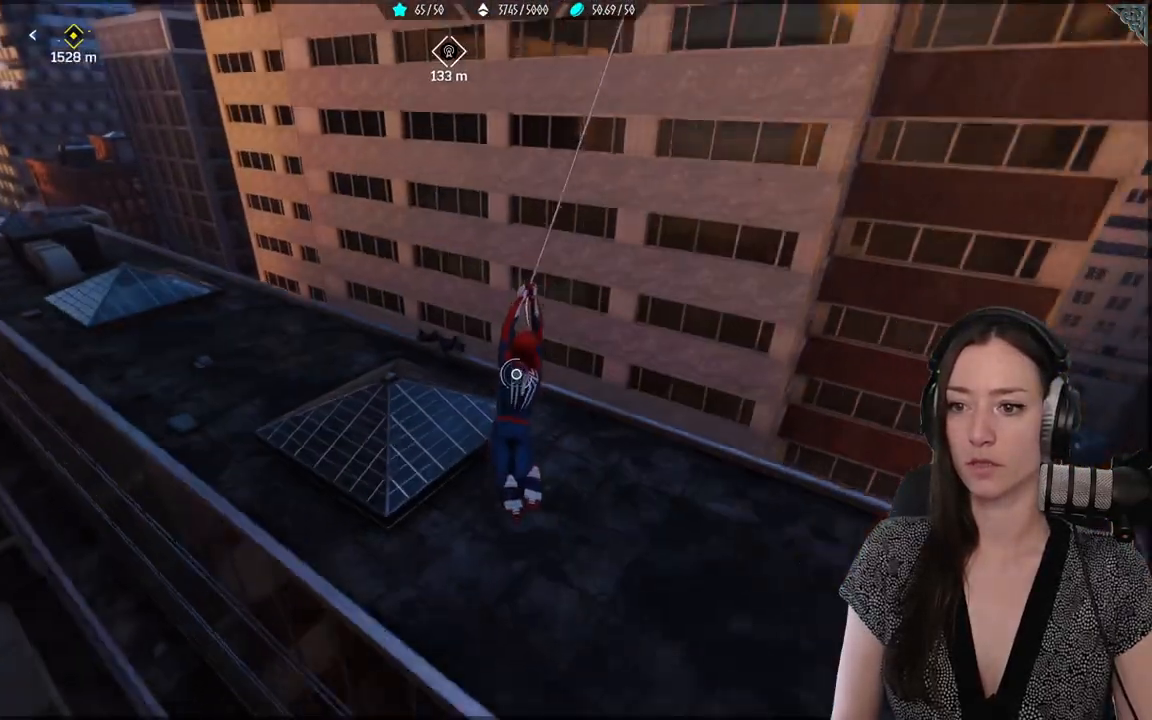
{"buttons": ["R2"], "left_stick": "up-left", "right_stick": "center", "events": []}
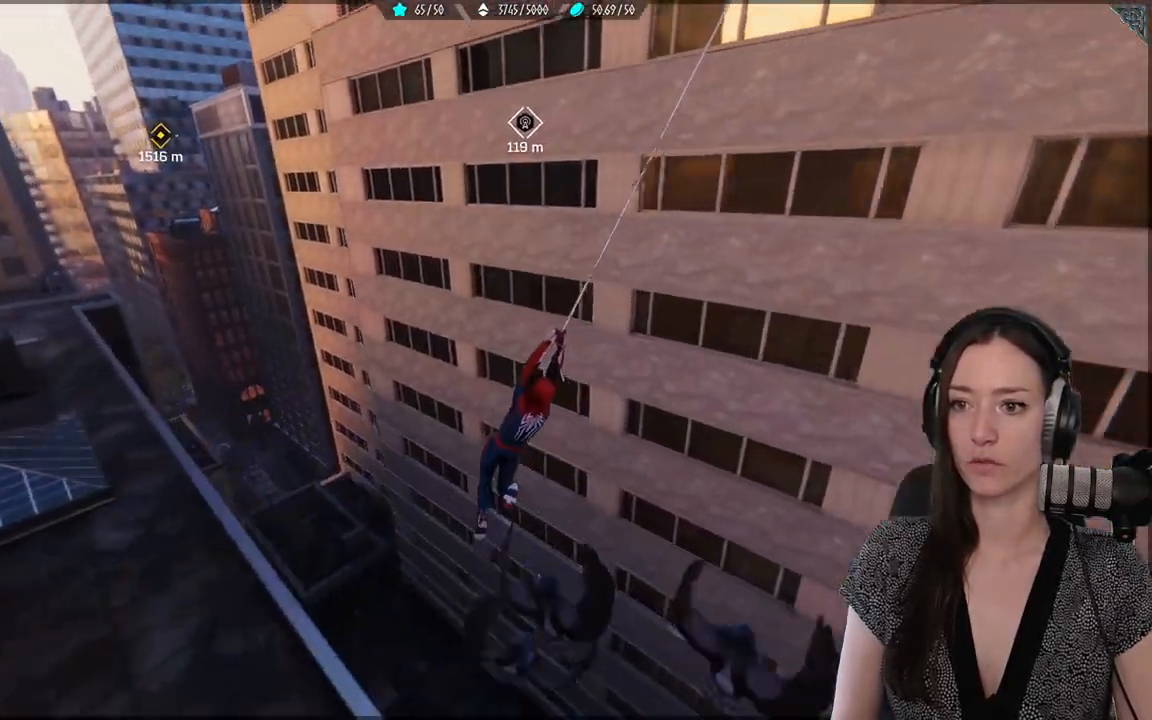
{"buttons": ["R2"], "left_stick": "up", "right_stick": "center", "events": [[383, "left_stick", "up"]]}
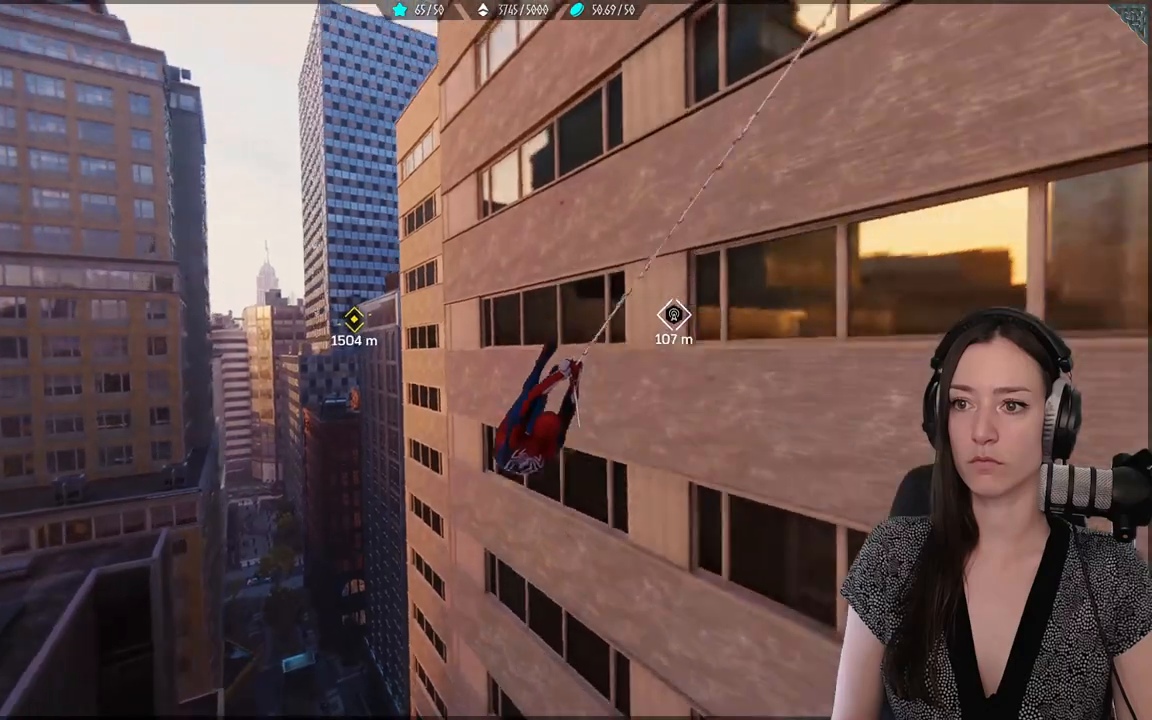
{"buttons": ["R2"], "left_stick": "up", "right_stick": "center", "events": []}
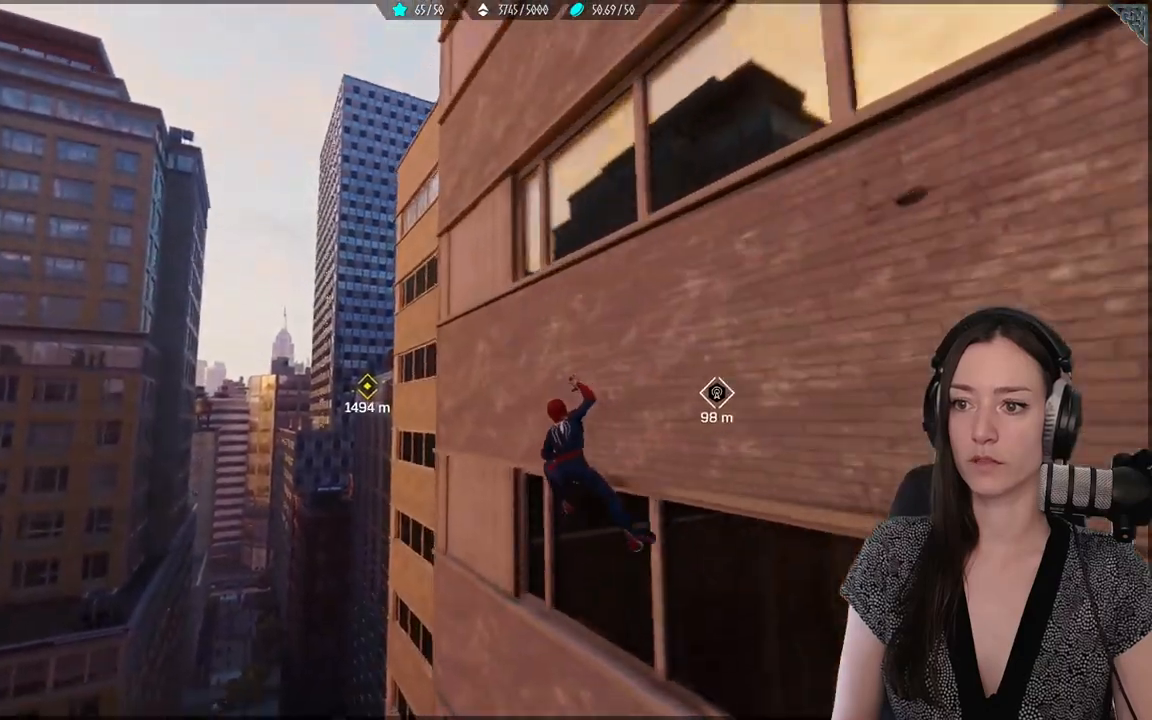
{"buttons": ["R2"], "left_stick": "up-right", "right_stick": "down-right", "events": [[317, "left_stick", "up-right"], [467, "right_stick", "down-right"]]}
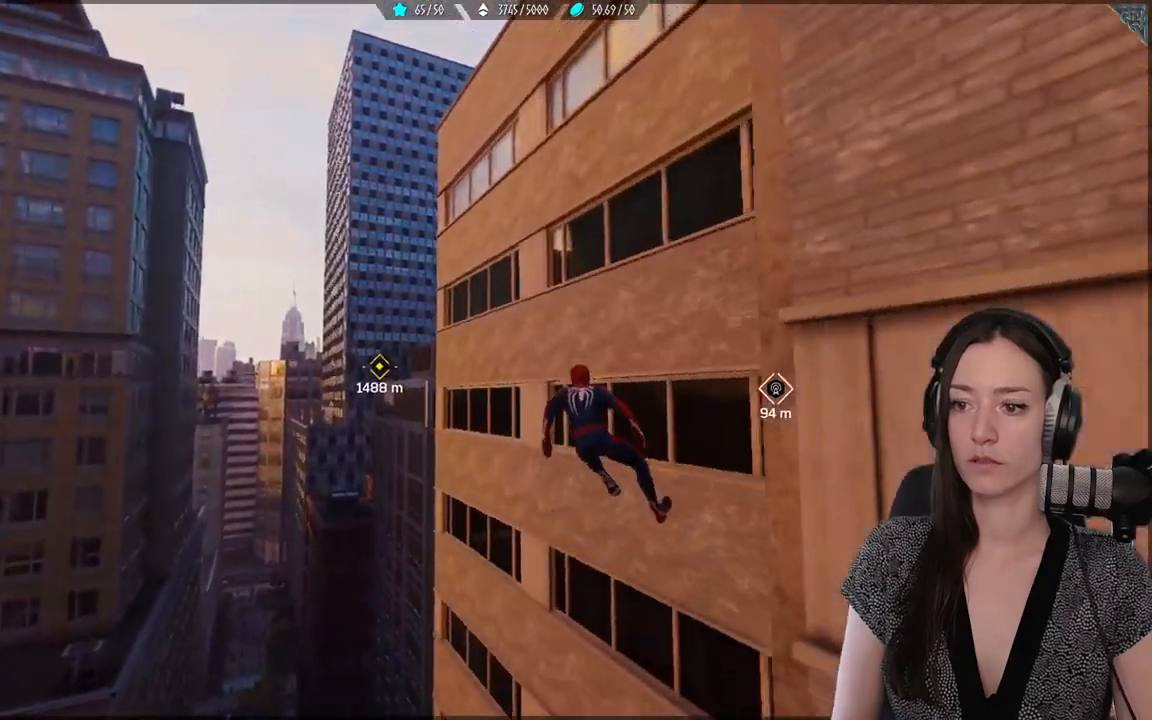
{"buttons": ["R2"], "left_stick": "up", "right_stick": "right", "events": [[33, "right_stick", "right"], [500, "left_stick", "up"]]}
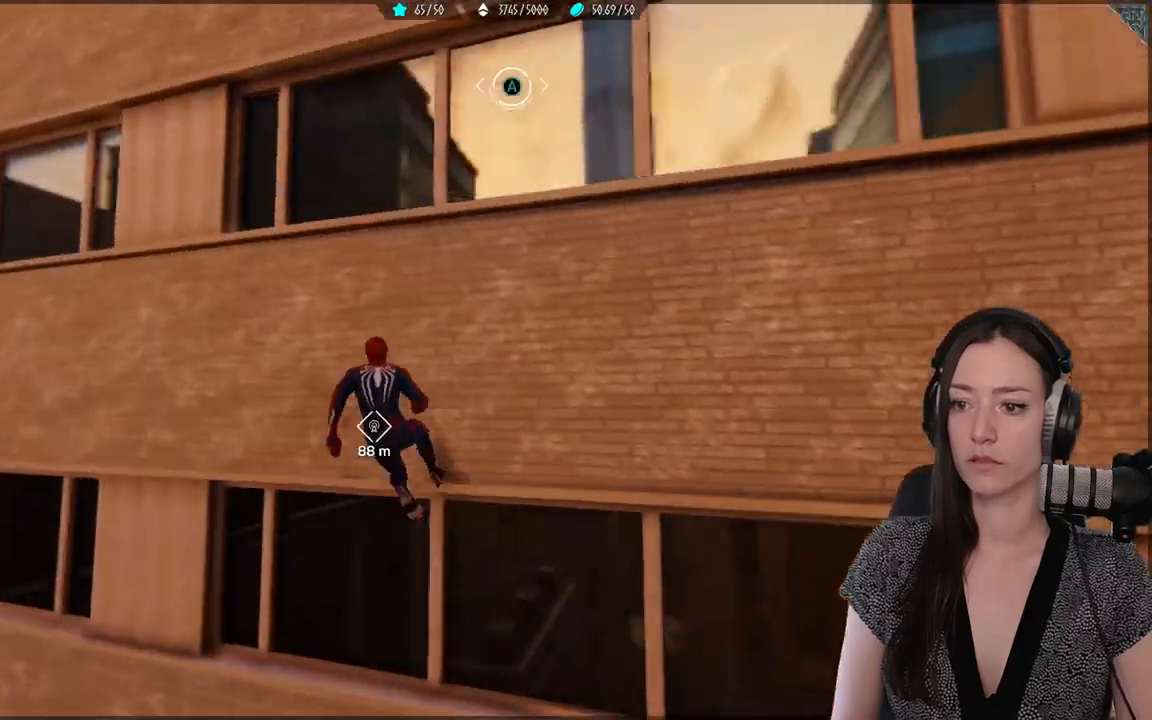
{"buttons": ["R2"], "left_stick": "up", "right_stick": "center", "events": [[33, "right_stick", "center"]]}
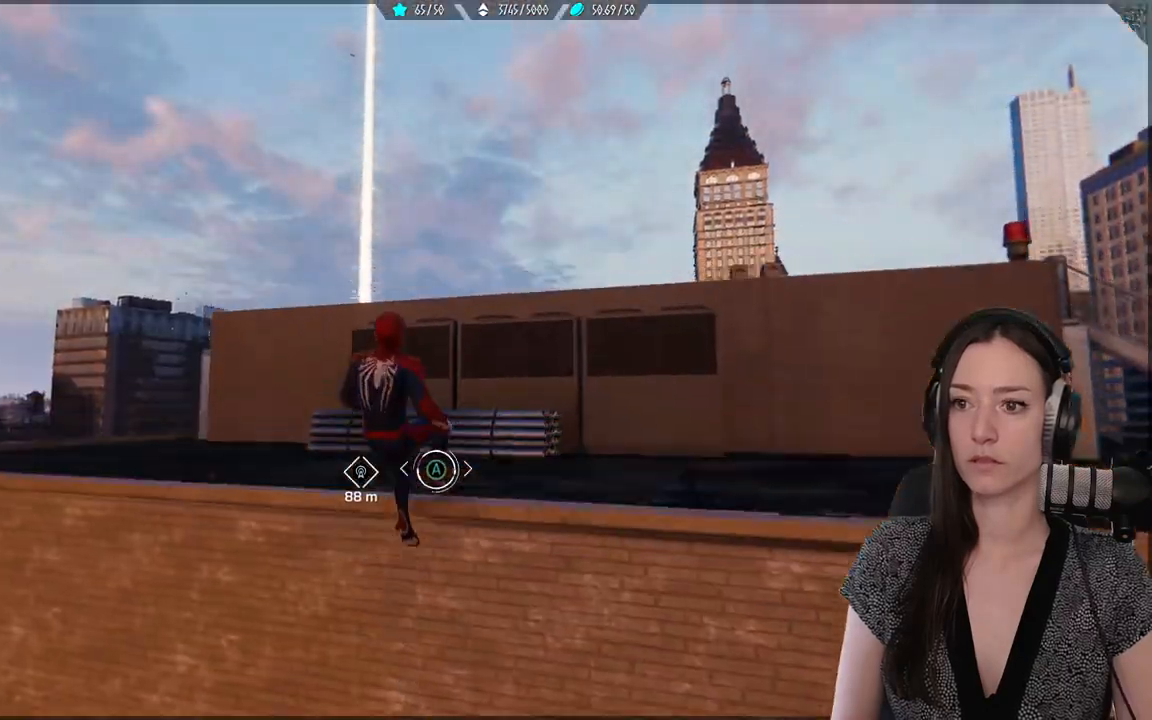
{"buttons": [], "left_stick": "up", "right_stick": "center", "events": [[467, "R2", "up"]]}
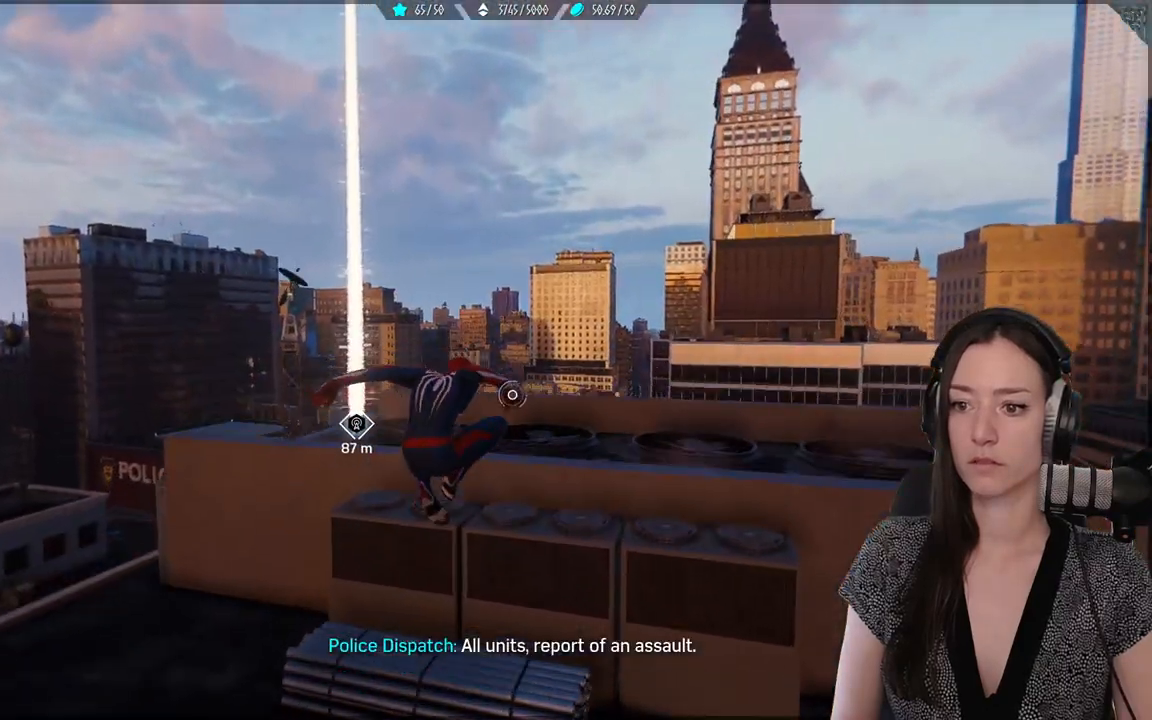
{"buttons": ["R2"], "left_stick": "up", "right_stick": "center", "events": [[33, "R2", "down"]]}
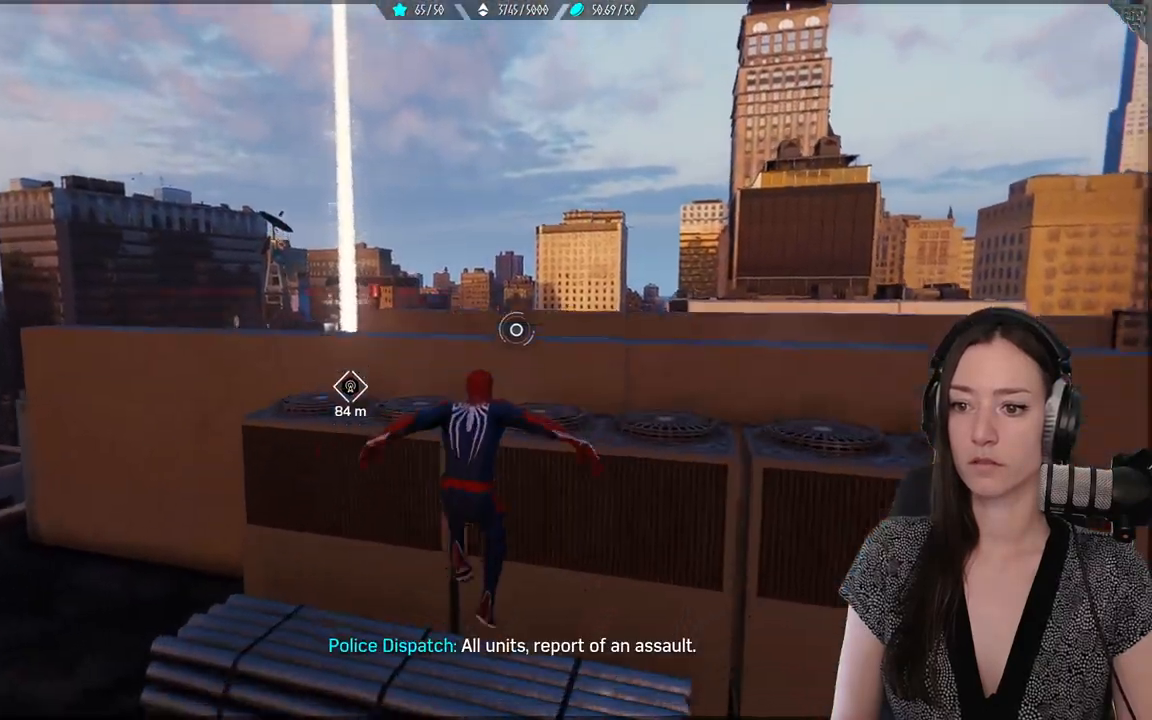
{"buttons": ["R2"], "left_stick": "up", "right_stick": "down-left", "events": [[367, "right_stick", "down"], [433, "right_stick", "down-left"]]}
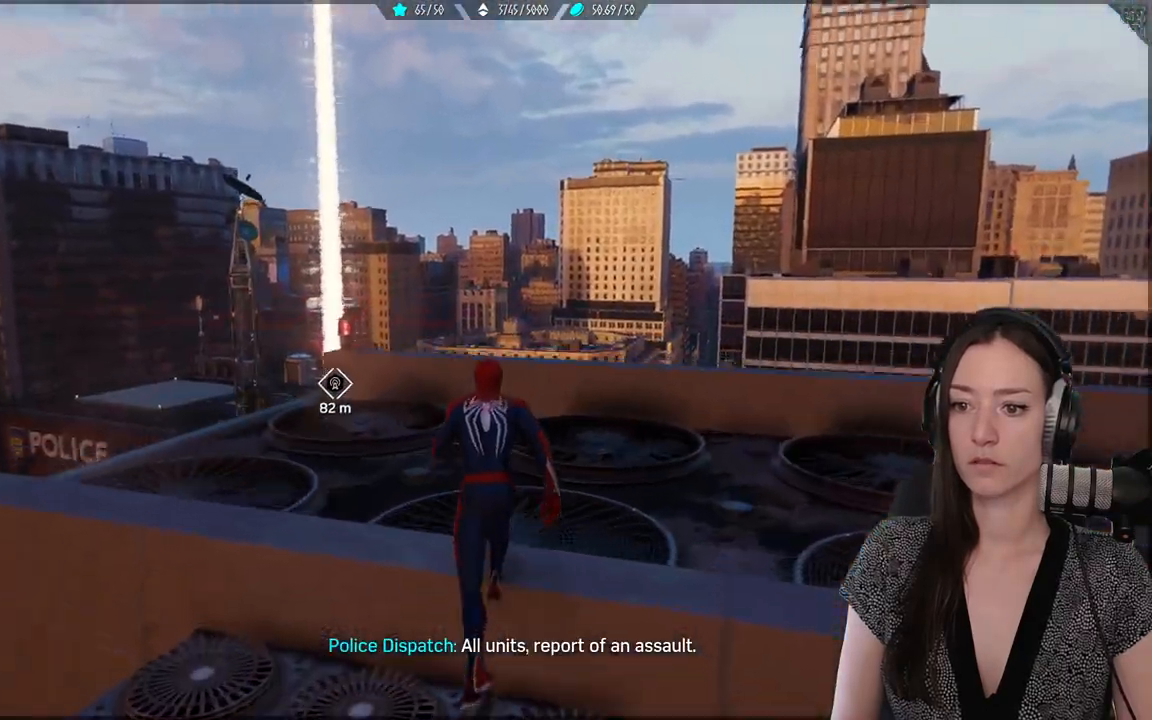
{"buttons": [], "left_stick": "up", "right_stick": "center", "events": [[267, "R2", "up"], [283, "right_stick", "center"]]}
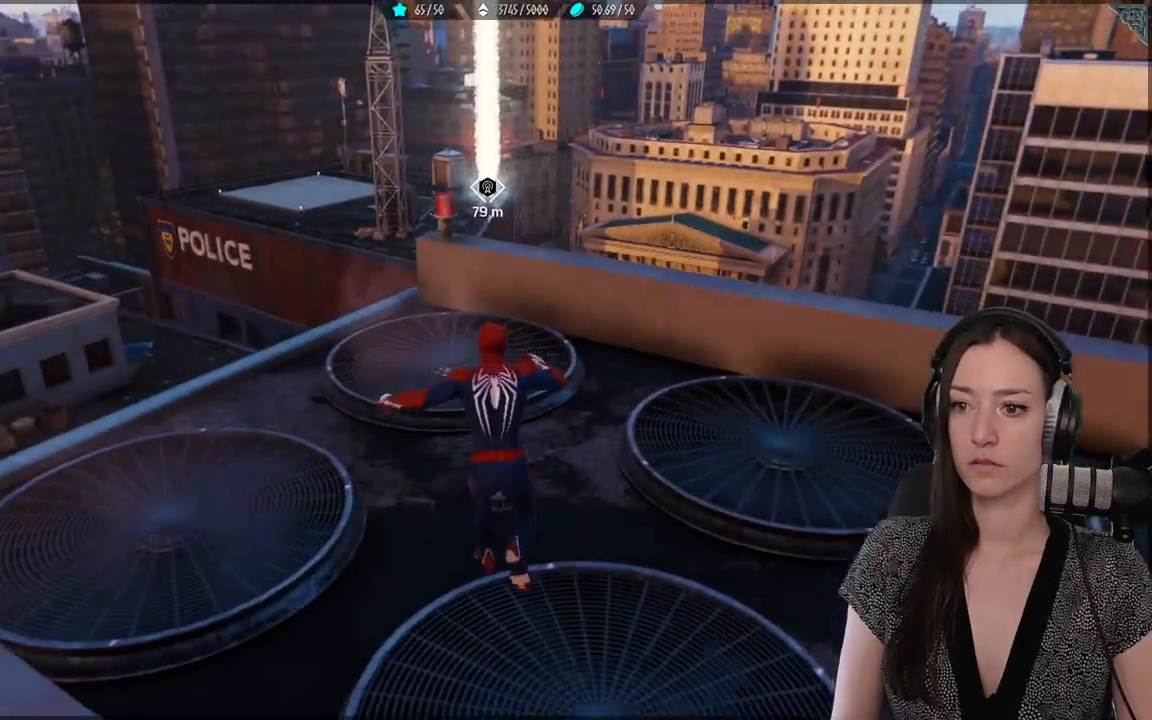
{"buttons": [], "left_stick": "up", "right_stick": "center", "events": [[67, "R2", "down"], [117, "R2", "up"], [300, "right_stick", "down-left"], [483, "right_stick", "center"]]}
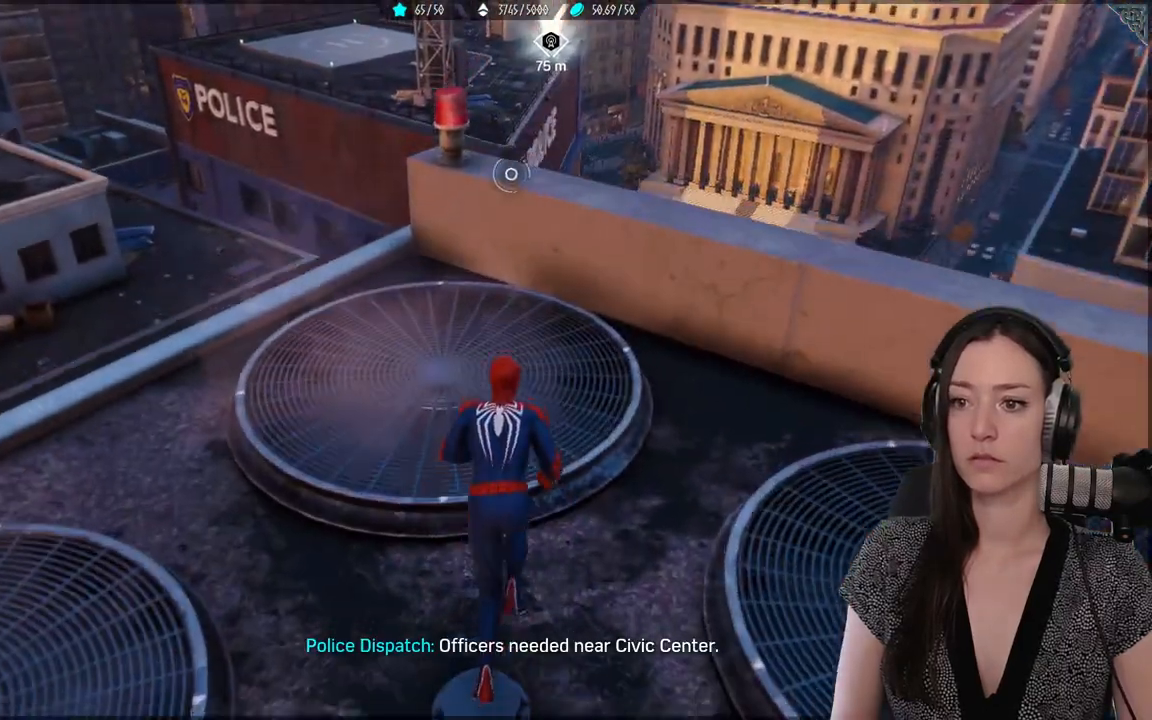
{"buttons": [], "left_stick": "center", "right_stick": "down", "events": [[433, "left_stick", "center"], [467, "right_stick", "down"]]}
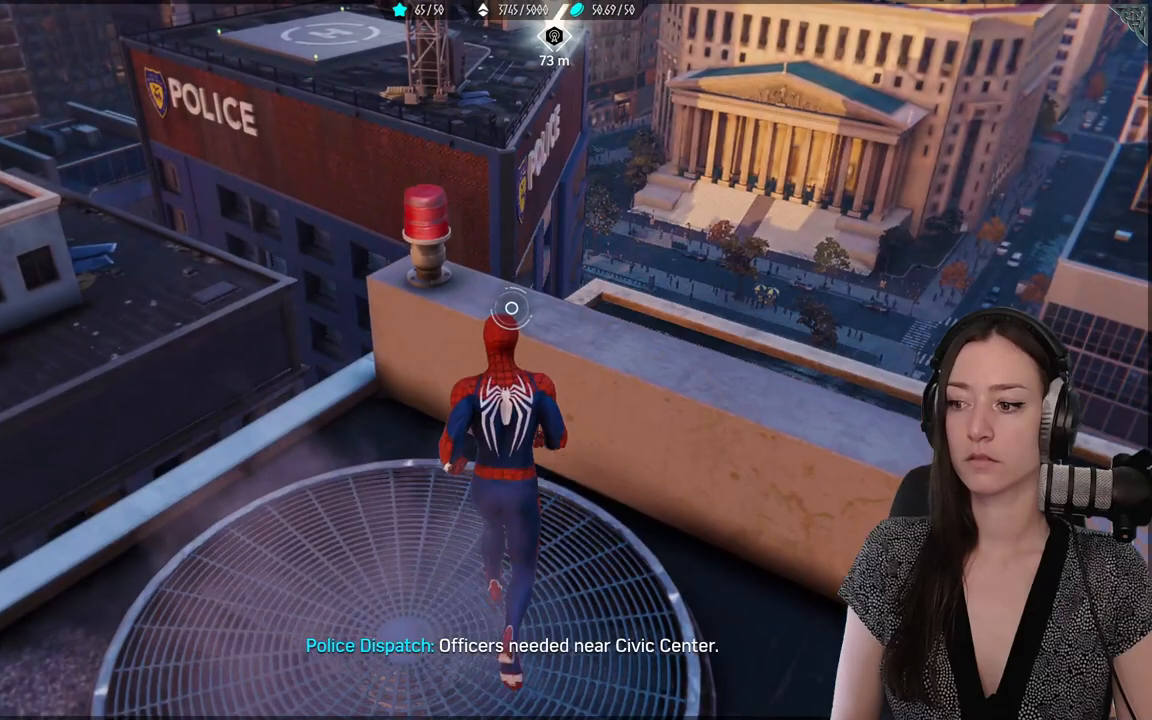
{"buttons": [], "left_stick": "center", "right_stick": "center", "events": [[33, "R3", "down"], [33, "right_stick", "center"], [167, "R3", "up"], [167, "right_stick", "down"], [250, "right_stick", "center"]]}
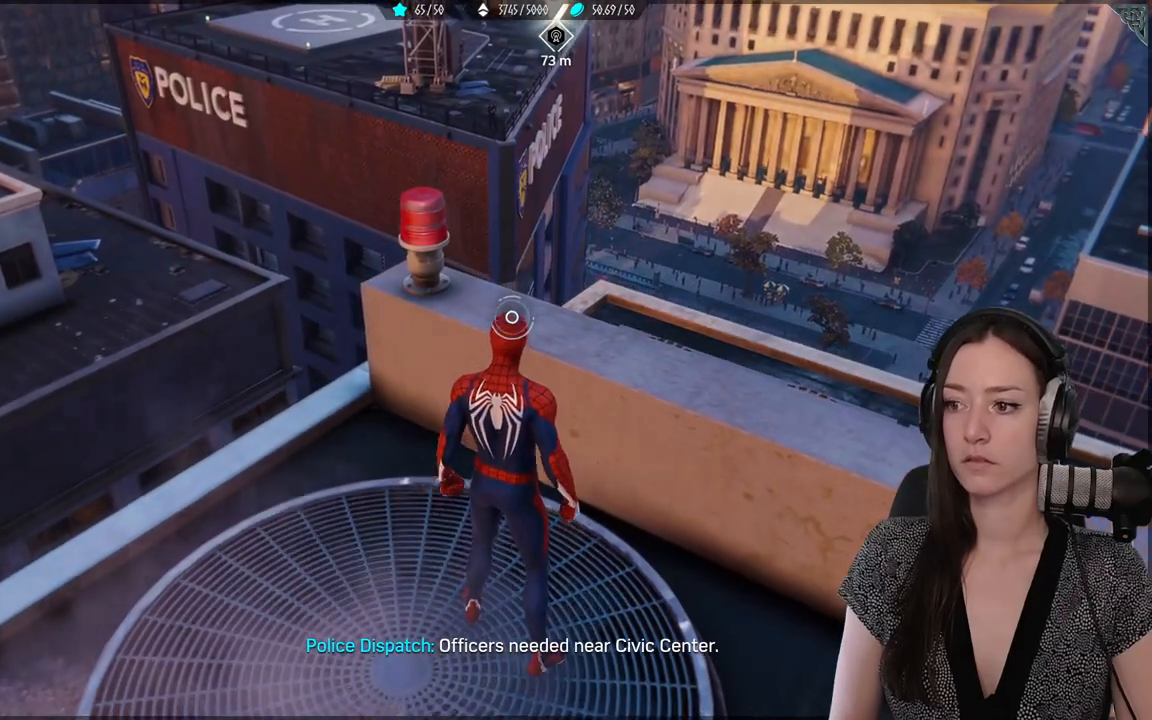
{"buttons": [], "left_stick": "up", "right_stick": "center", "events": [[217, "A", "down"], [233, "left_stick", "up"], [350, "A", "up"]]}
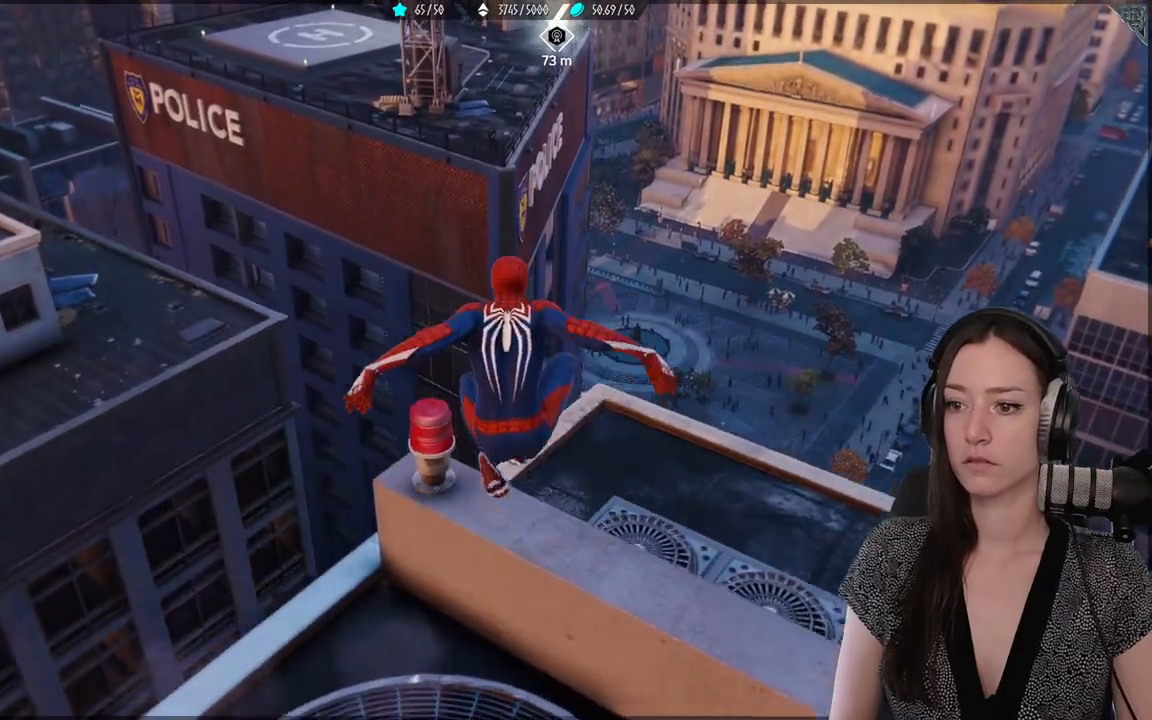
{"buttons": [], "left_stick": "center", "right_stick": "center", "events": [[67, "left_stick", "center"]]}
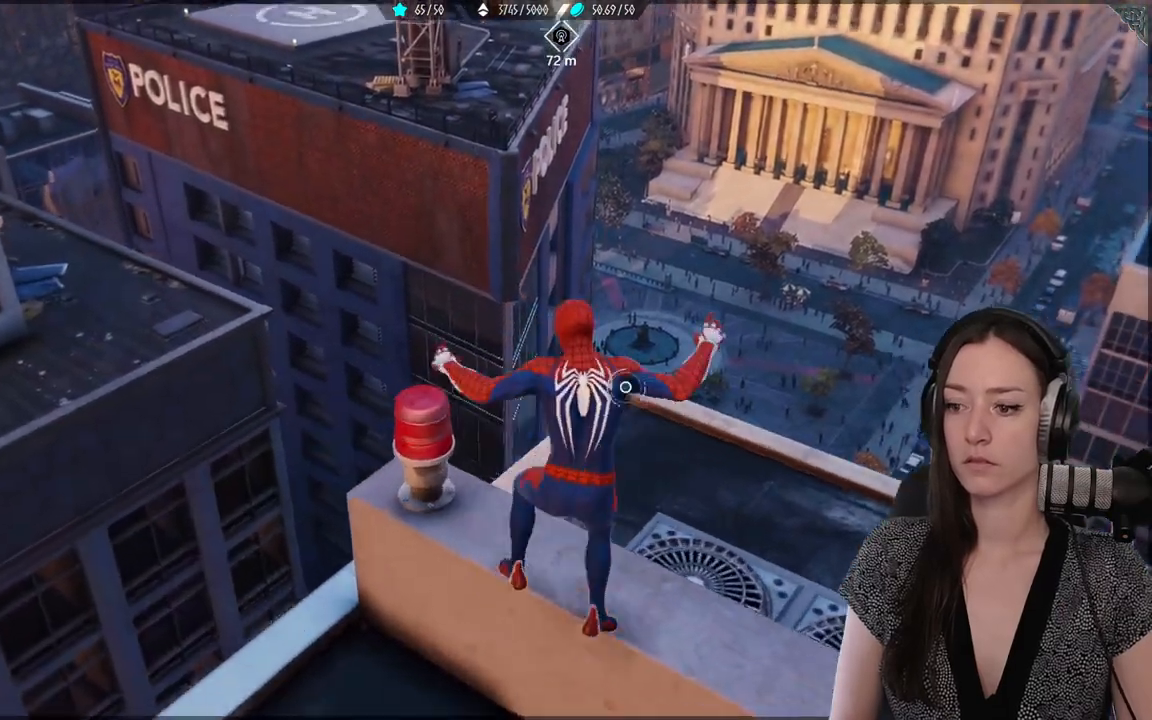
{"buttons": [], "left_stick": "up-right", "right_stick": "down-left", "events": [[150, "left_stick", "up"], [233, "left_stick", "up-right"], [467, "right_stick", "down-left"]]}
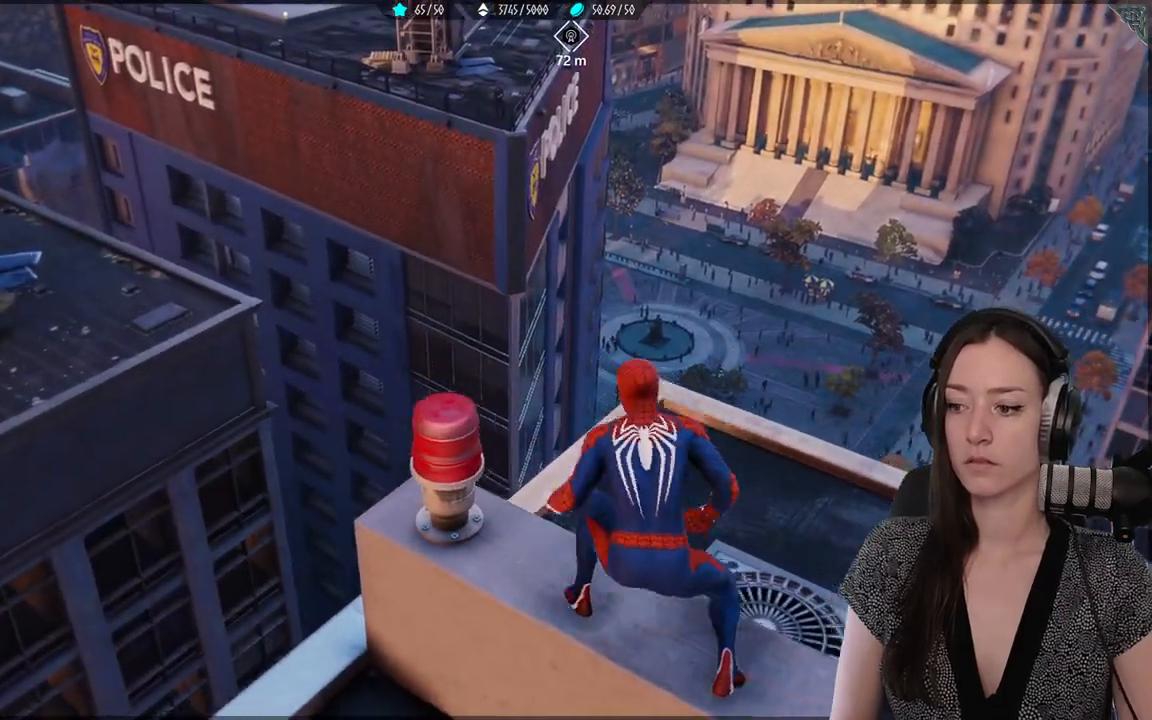
{"buttons": [], "left_stick": "up-right", "right_stick": "center", "events": [[167, "right_stick", "center"]]}